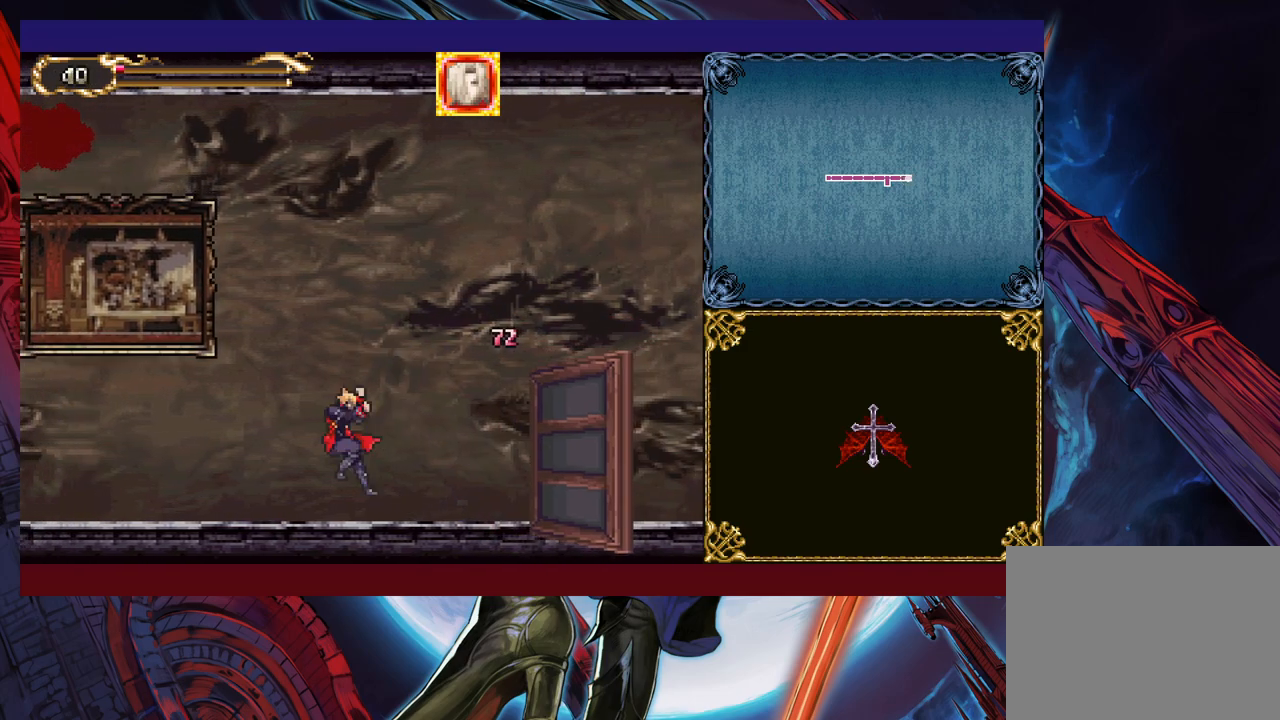
Gameplay with a controller (Xbox layout); each line is a JSON object with the inputs held at the frame after it. "events" lists button and stick changes between this image and that frame as [ms after this image, input, new state], when the widget could be followed in between. Not read: L2 R2 right_stick.
{"buttons": [], "left_stick": "center", "events": []}
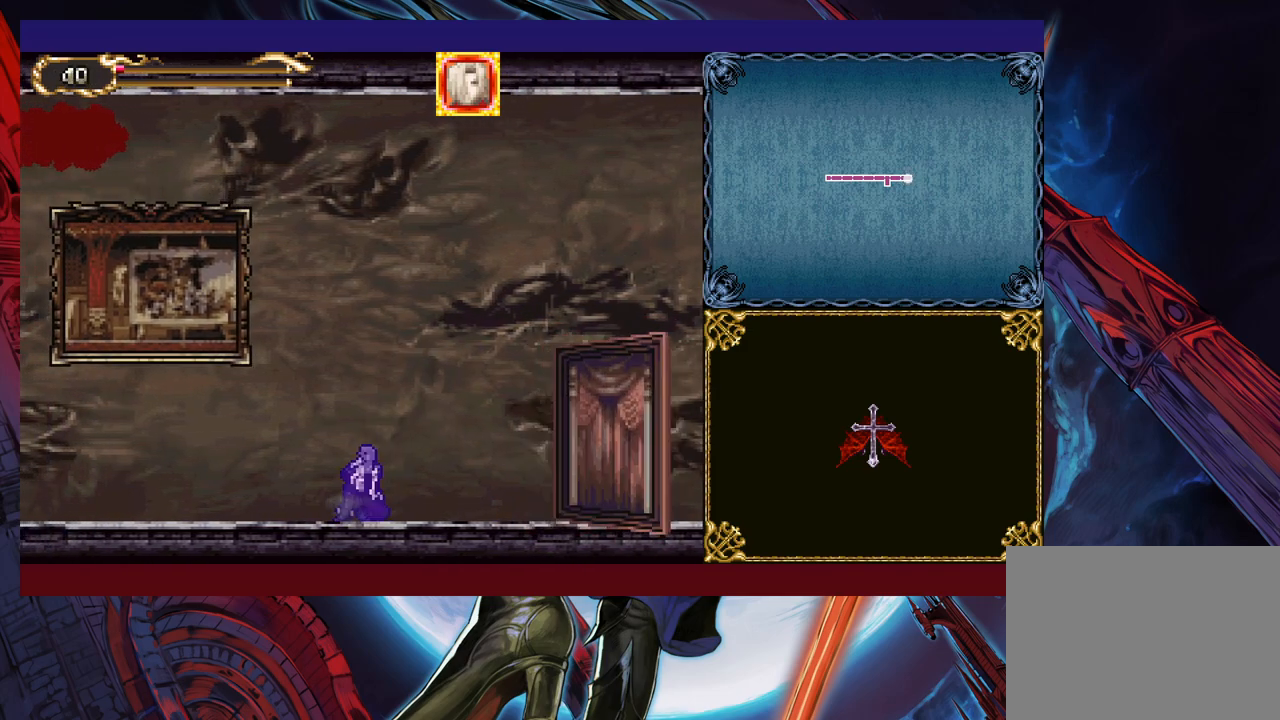
{"buttons": [], "left_stick": "up", "events": [[67, "left_stick", "up"]]}
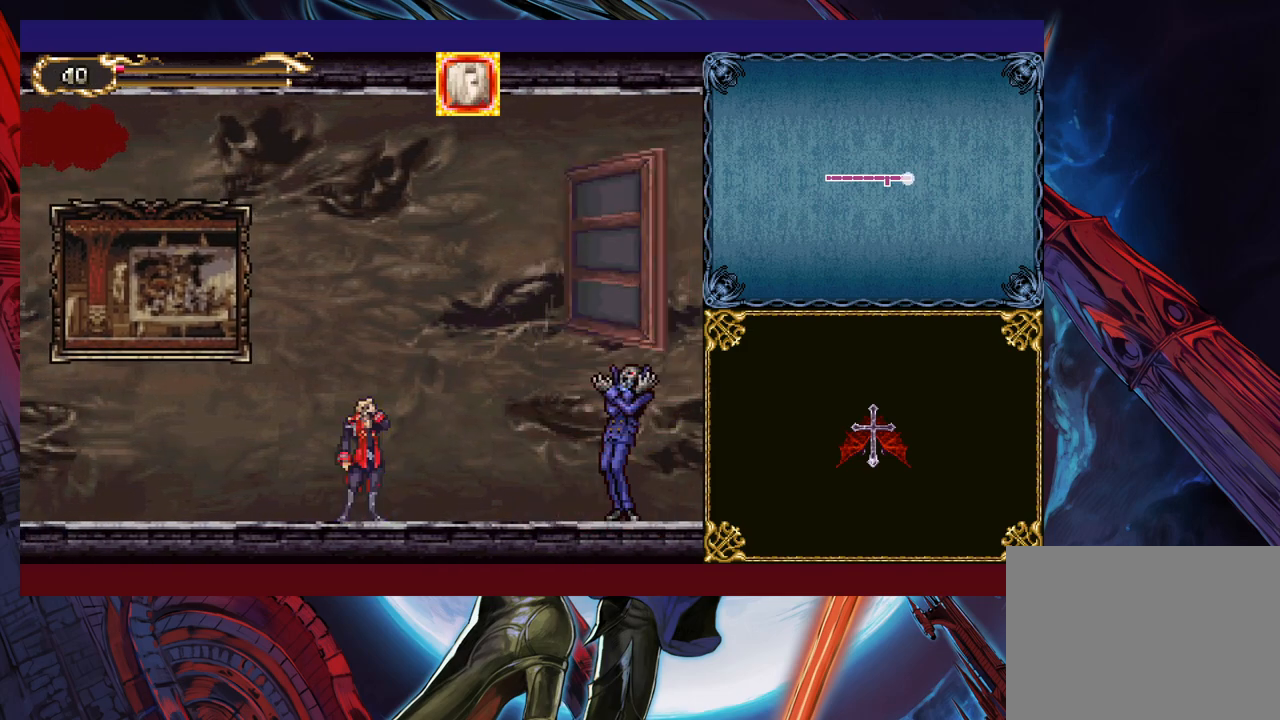
{"buttons": ["X"], "left_stick": "right", "events": [[17, "left_stick", "center"], [67, "left_stick", "right"], [417, "X", "down"]]}
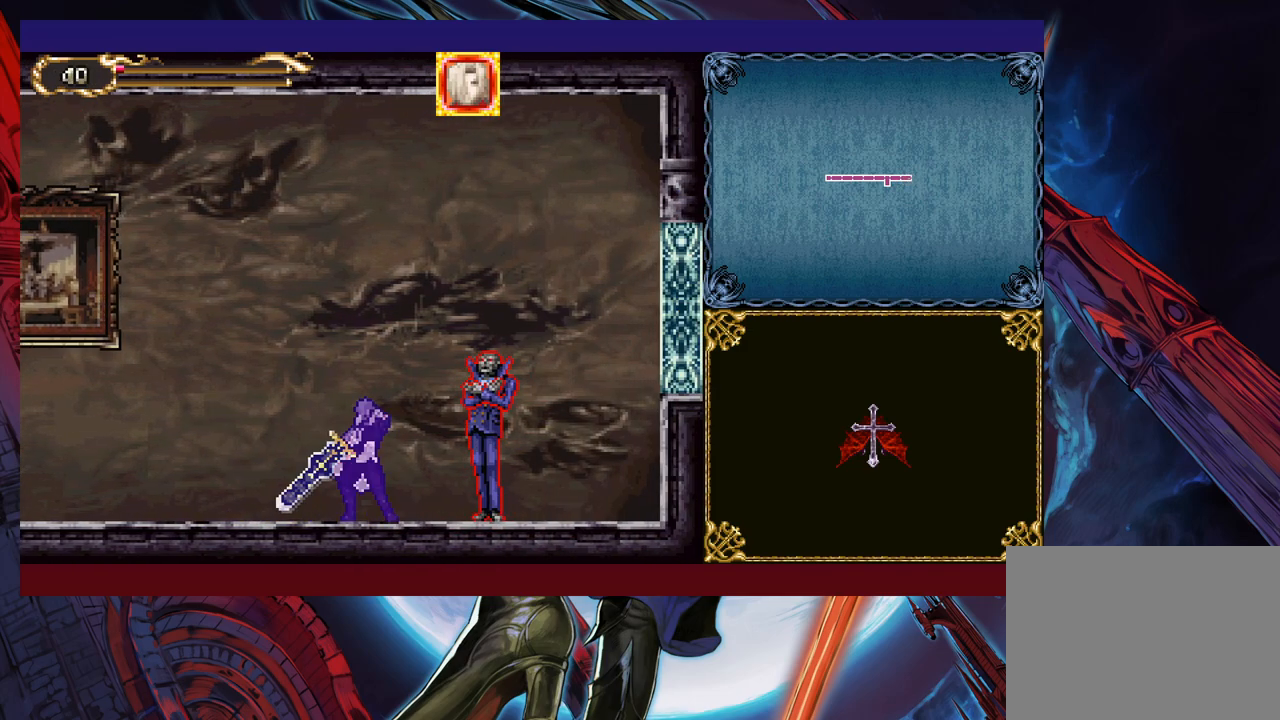
{"buttons": ["X"], "left_stick": "center", "events": [[100, "X", "up"], [167, "left_stick", "down-right"], [267, "Y", "down"], [367, "Y", "up"], [450, "left_stick", "center"], [467, "X", "down"]]}
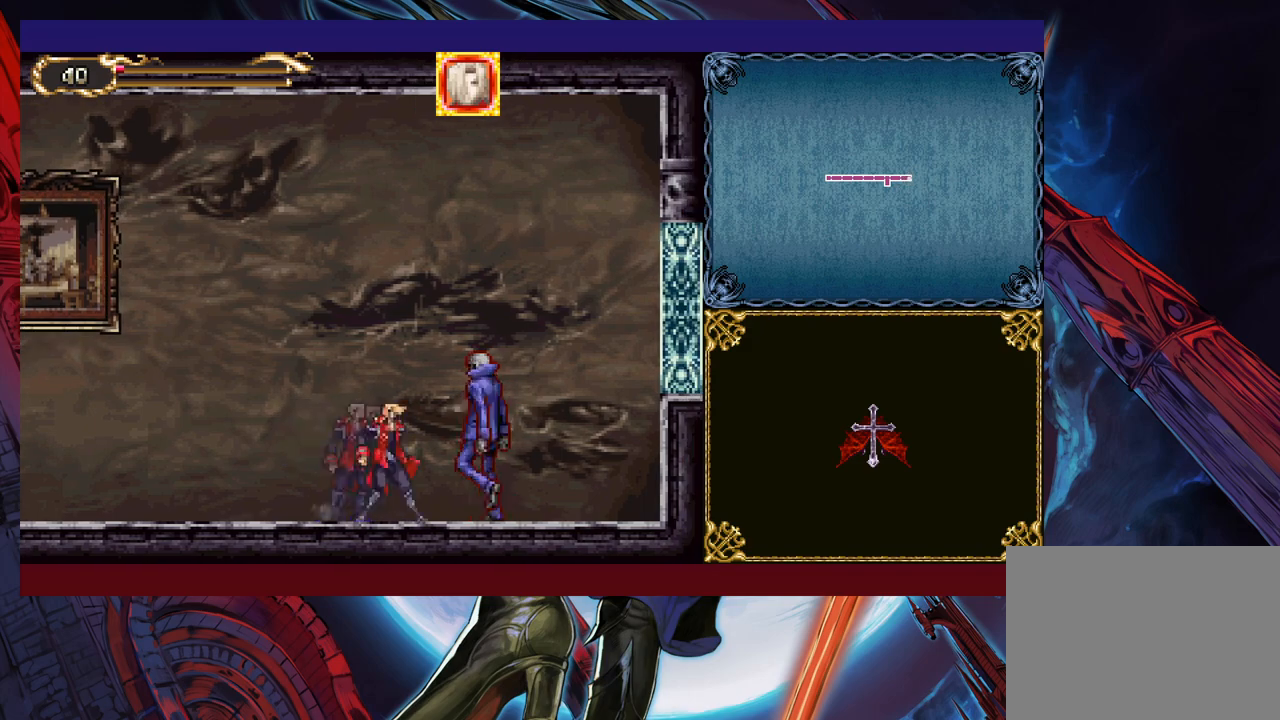
{"buttons": [], "left_stick": "down", "events": [[150, "X", "up"], [367, "left_stick", "down"], [450, "Y", "down"], [500, "Y", "up"]]}
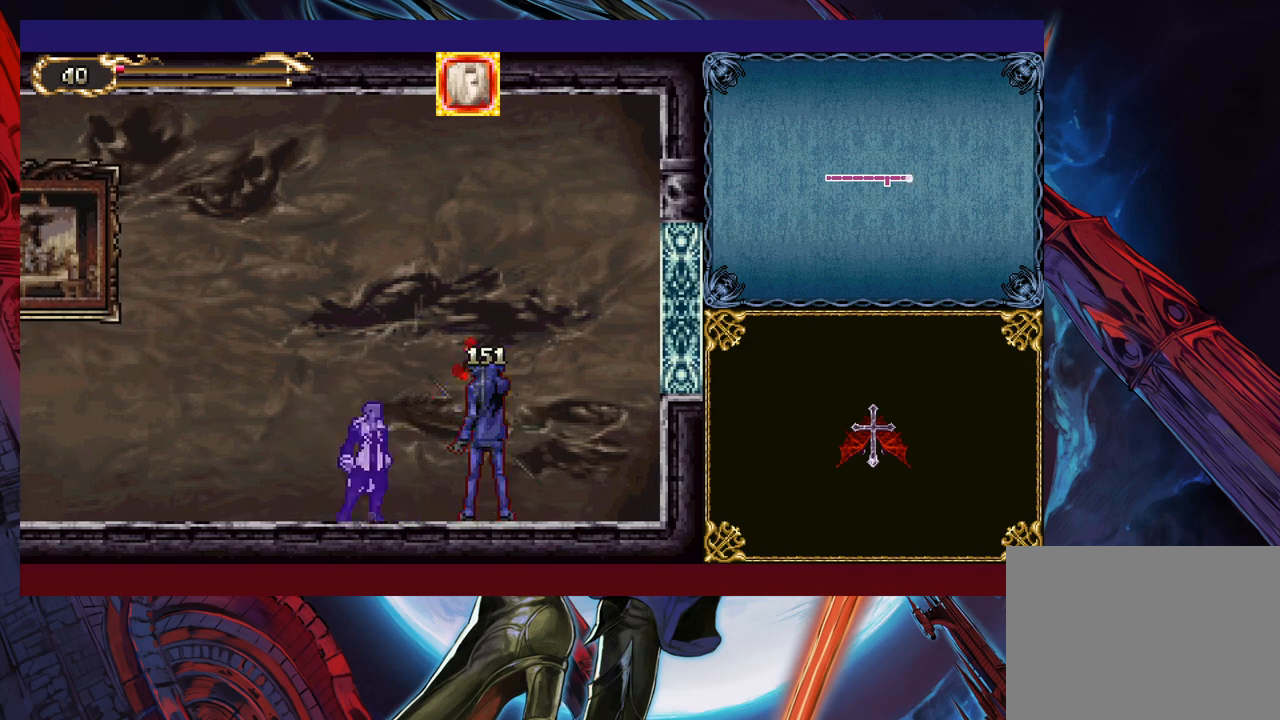
{"buttons": [], "left_stick": "center", "events": [[17, "left_stick", "center"], [167, "X", "down"], [250, "X", "up"]]}
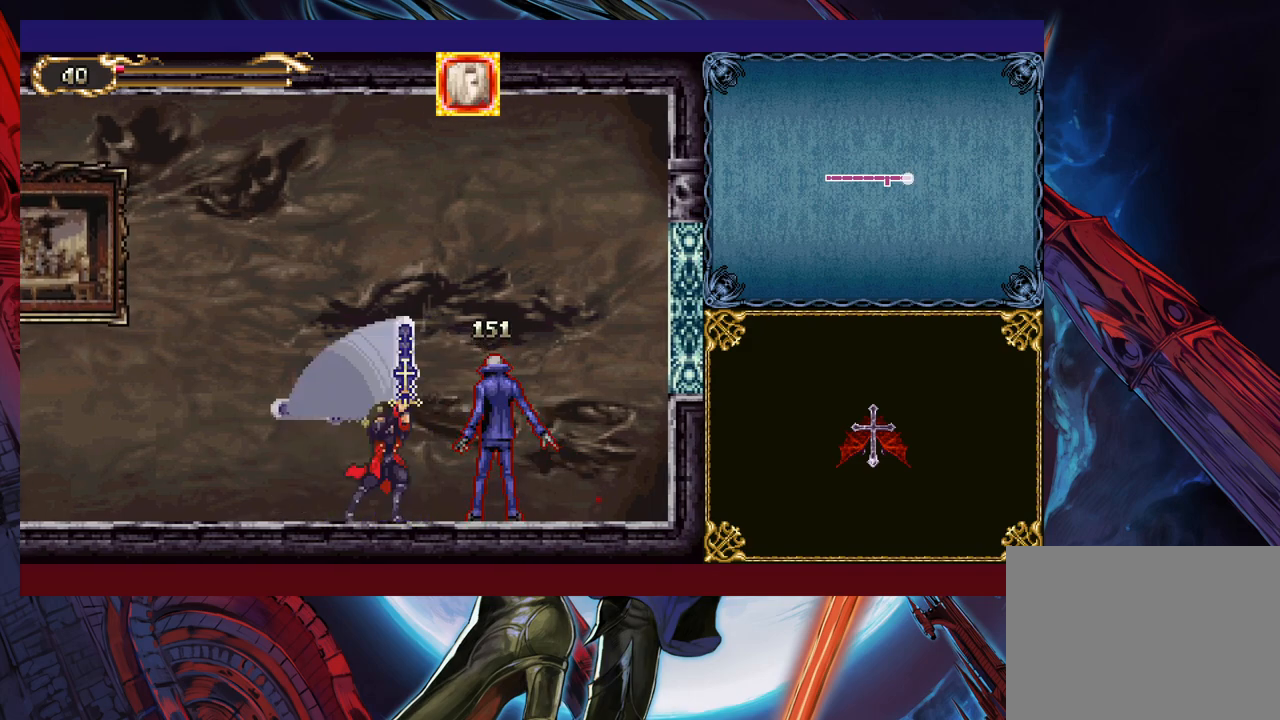
{"buttons": [], "left_stick": "center", "events": [[17, "left_stick", "down"], [67, "Y", "down"], [167, "Y", "up"], [167, "left_stick", "right"], [217, "X", "down"], [317, "left_stick", "center"], [417, "X", "up"]]}
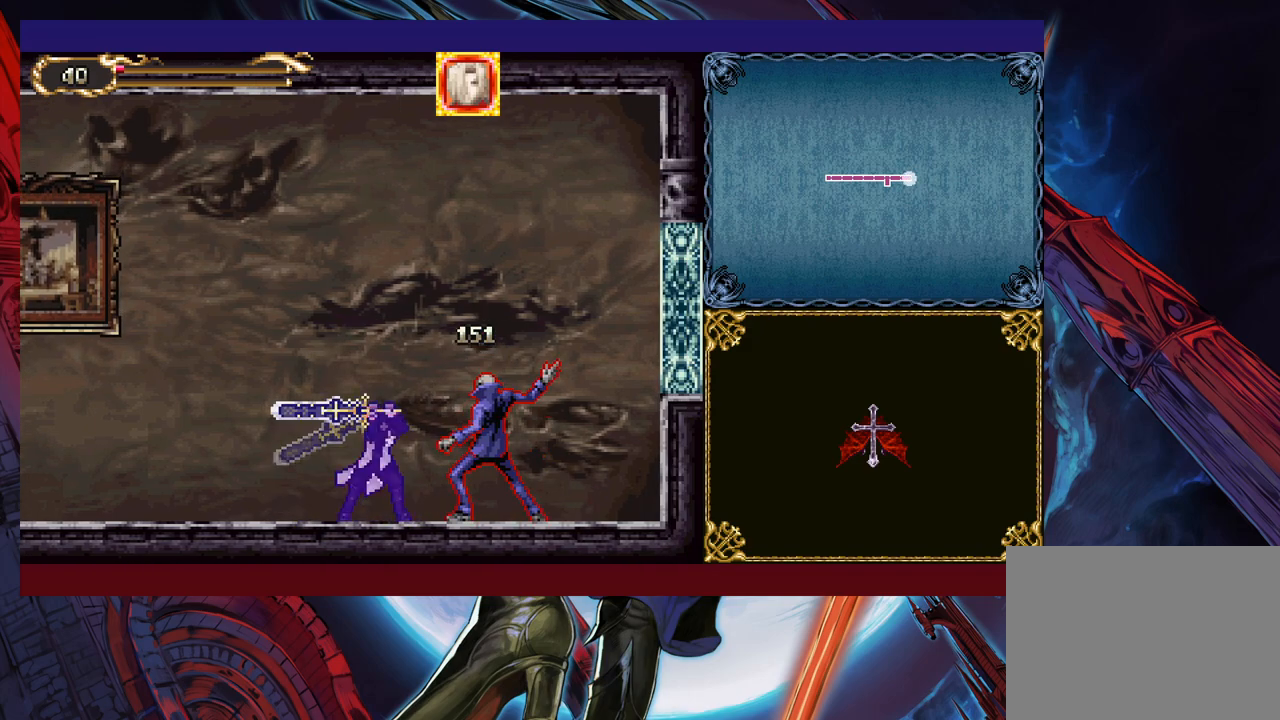
{"buttons": [], "left_stick": "center", "events": [[100, "left_stick", "down"], [167, "Y", "down"], [250, "left_stick", "right"], [267, "Y", "up"], [317, "X", "down"], [350, "left_stick", "center"], [500, "X", "up"]]}
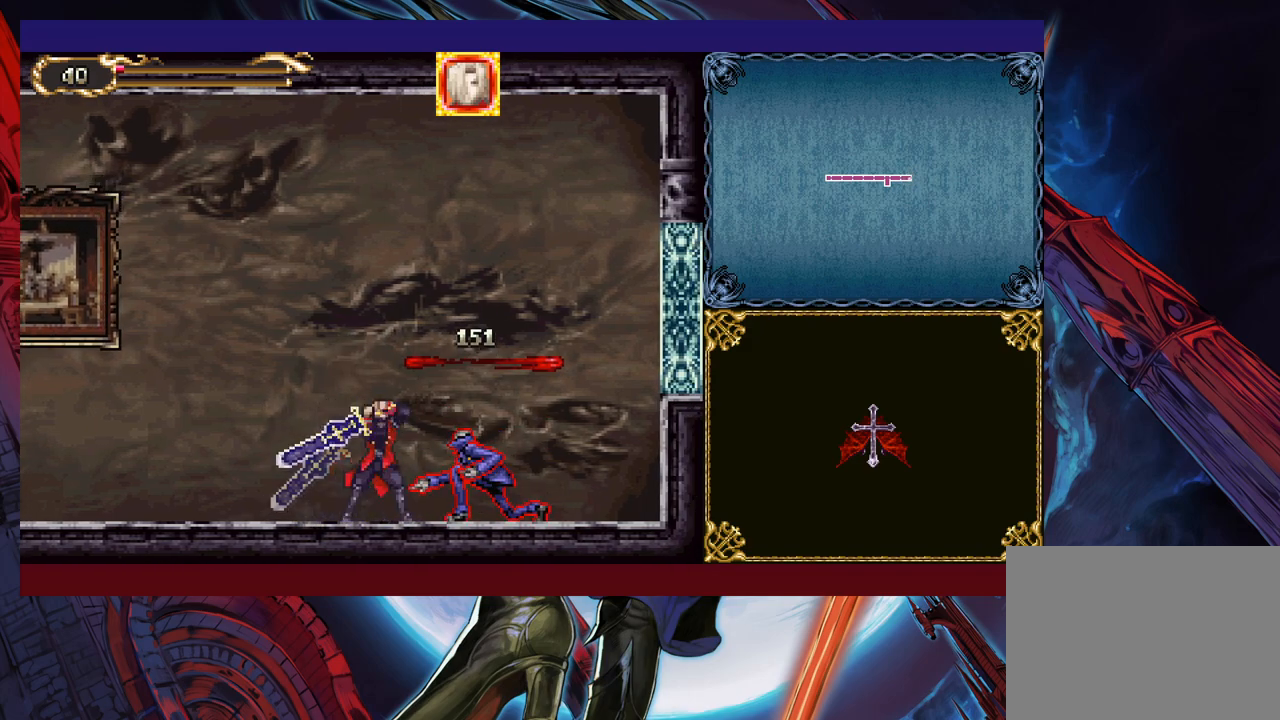
{"buttons": ["X"], "left_stick": "center", "events": [[167, "left_stick", "down"], [200, "Y", "down"], [300, "left_stick", "right"], [317, "Y", "up"], [400, "X", "down"], [417, "left_stick", "center"]]}
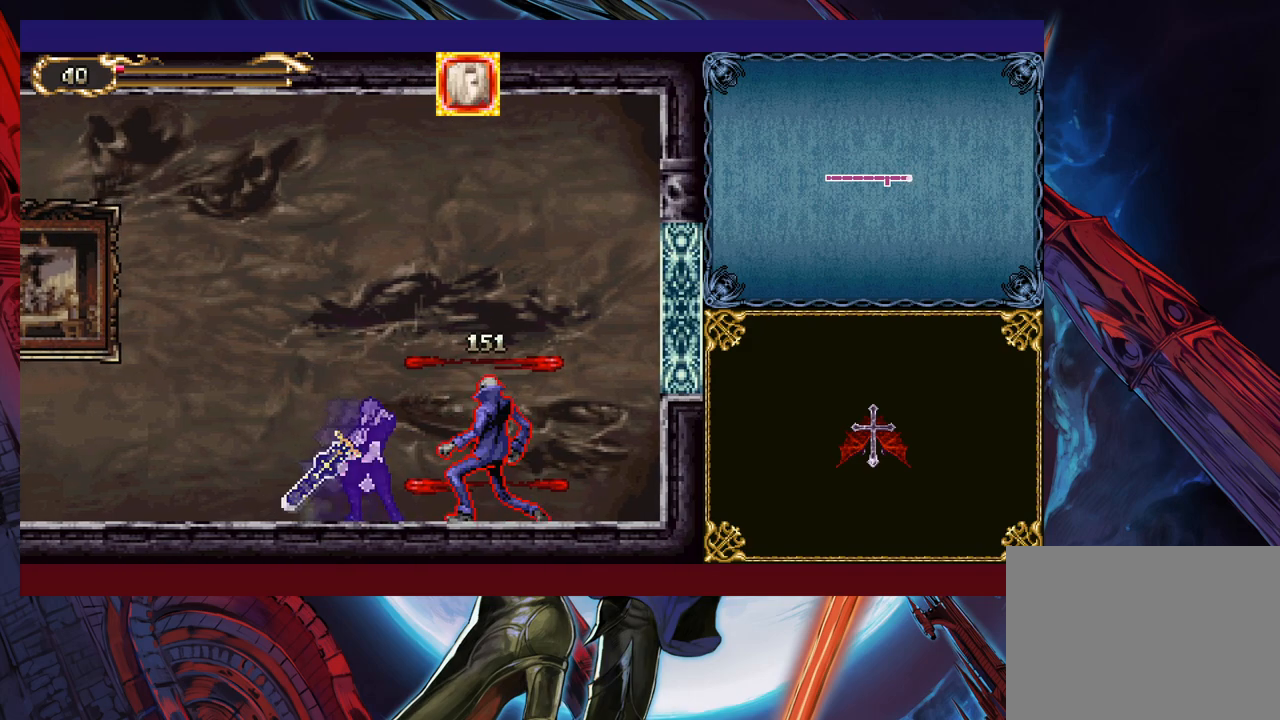
{"buttons": ["X"], "left_stick": "right", "events": [[50, "X", "up"], [250, "Y", "down"], [250, "left_stick", "down"], [350, "Y", "up"], [367, "left_stick", "right"], [450, "X", "down"]]}
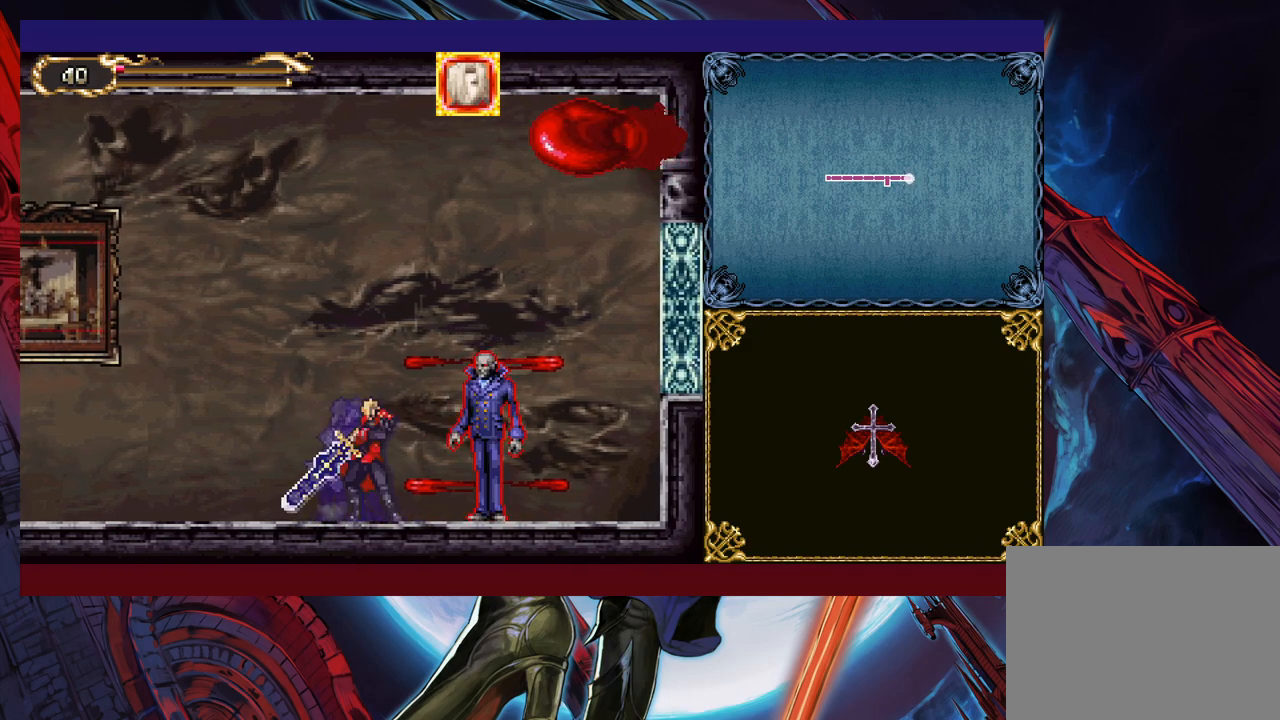
{"buttons": [], "left_stick": "center", "events": [[17, "left_stick", "center"], [100, "X", "up"], [317, "Y", "down"], [317, "left_stick", "down"], [417, "Y", "up"], [450, "left_stick", "center"]]}
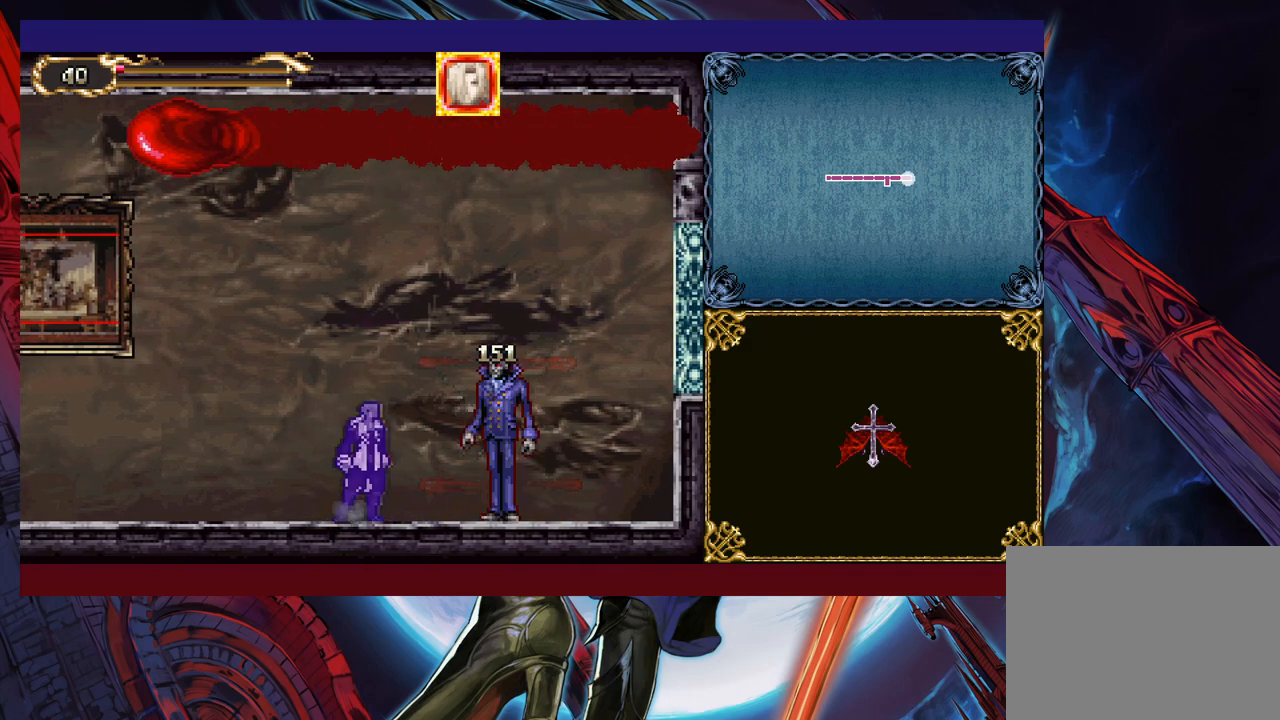
{"buttons": ["B"], "left_stick": "left", "events": [[17, "left_stick", "left"], [267, "B", "down"]]}
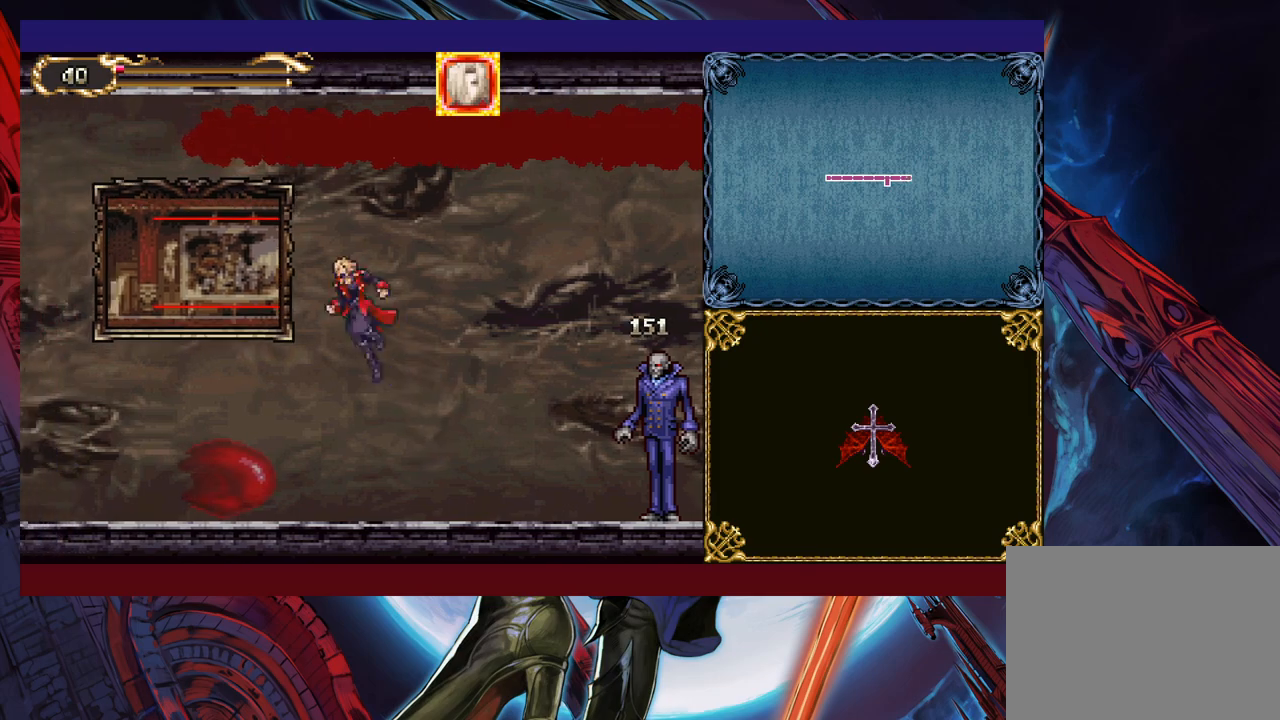
{"buttons": [], "left_stick": "left", "events": [[17, "B", "up"], [217, "B", "down"], [367, "B", "up"]]}
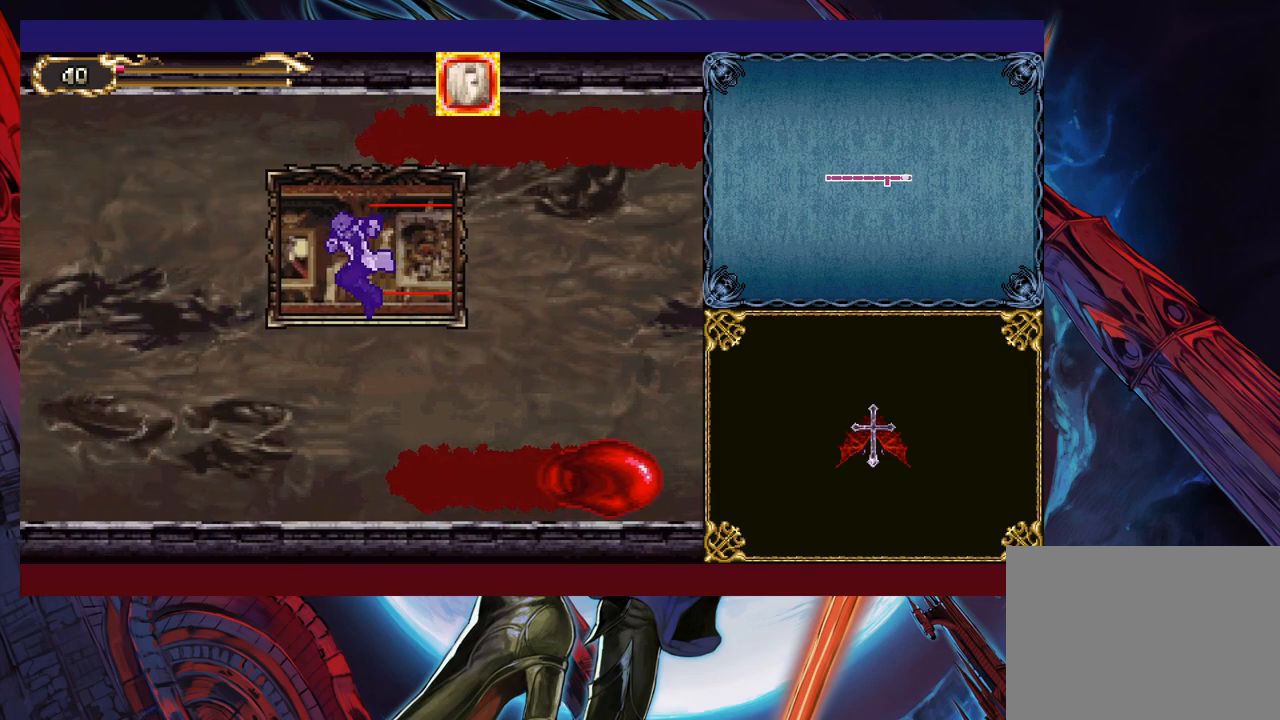
{"buttons": [], "left_stick": "center", "events": [[150, "left_stick", "right"], [200, "X", "down"], [217, "left_stick", "center"], [350, "X", "up"]]}
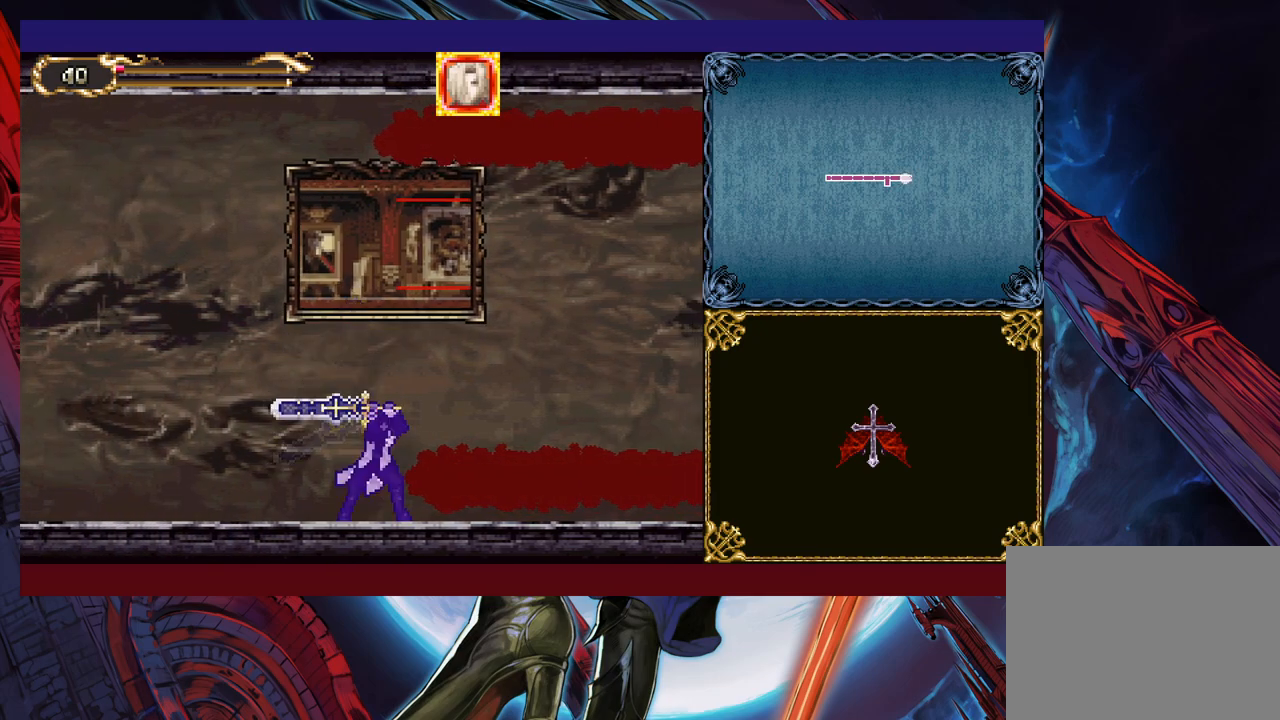
{"buttons": ["X"], "left_stick": "right", "events": [[67, "left_stick", "down"], [117, "Y", "down"], [217, "Y", "up"], [217, "left_stick", "right"], [300, "B", "down"], [450, "B", "up"], [500, "X", "down"]]}
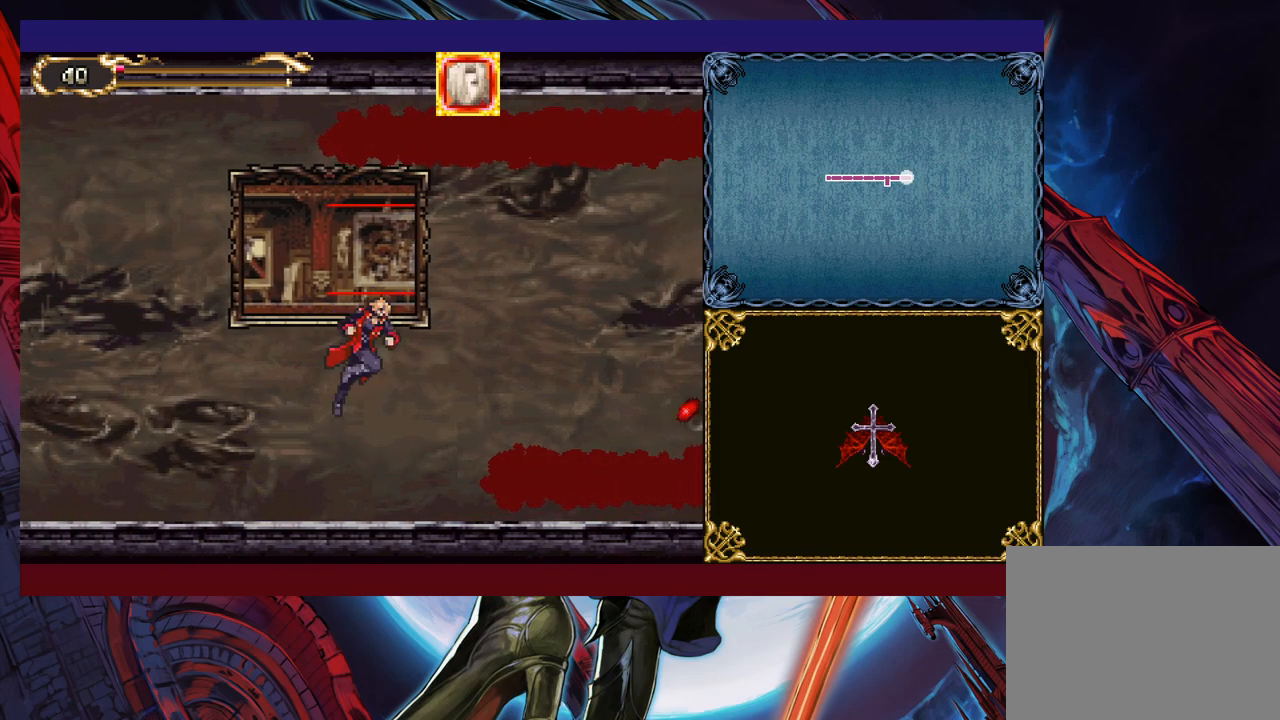
{"buttons": ["Y"], "left_stick": "center", "events": [[167, "X", "up"], [217, "left_stick", "center"], [317, "left_stick", "down"], [400, "Y", "down"], [467, "left_stick", "center"]]}
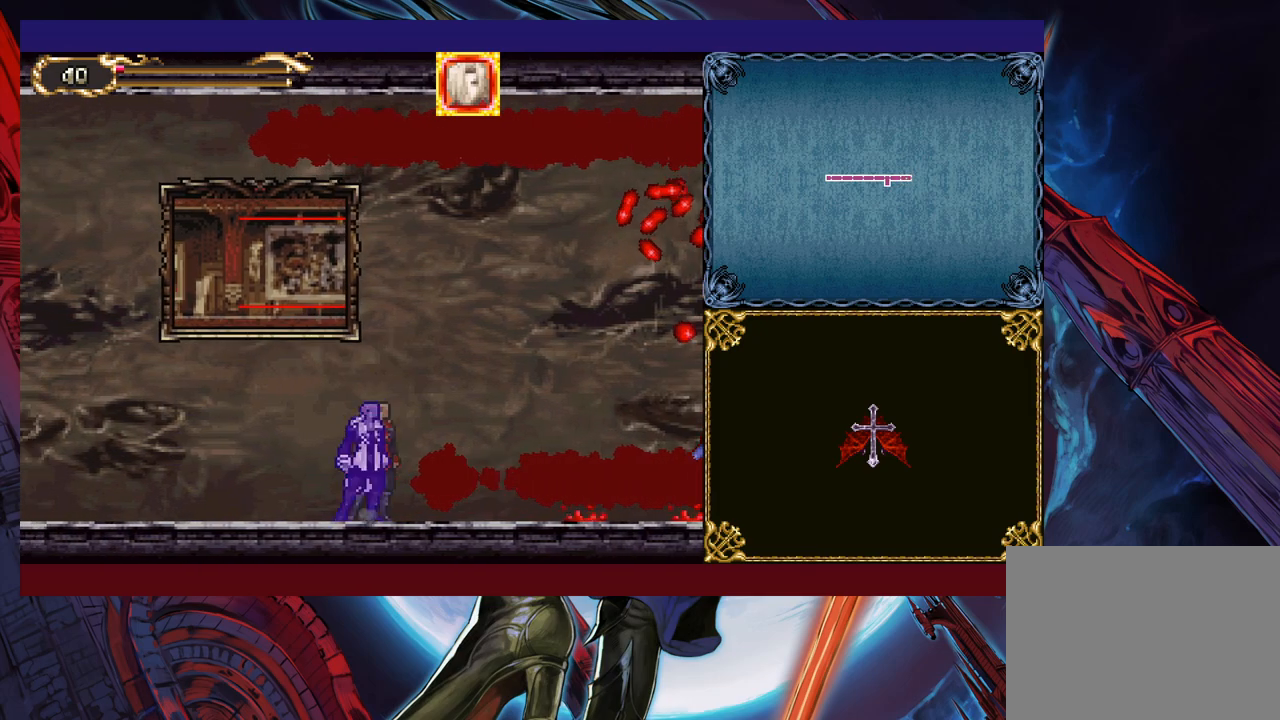
{"buttons": [], "left_stick": "center", "events": [[17, "Y", "up"]]}
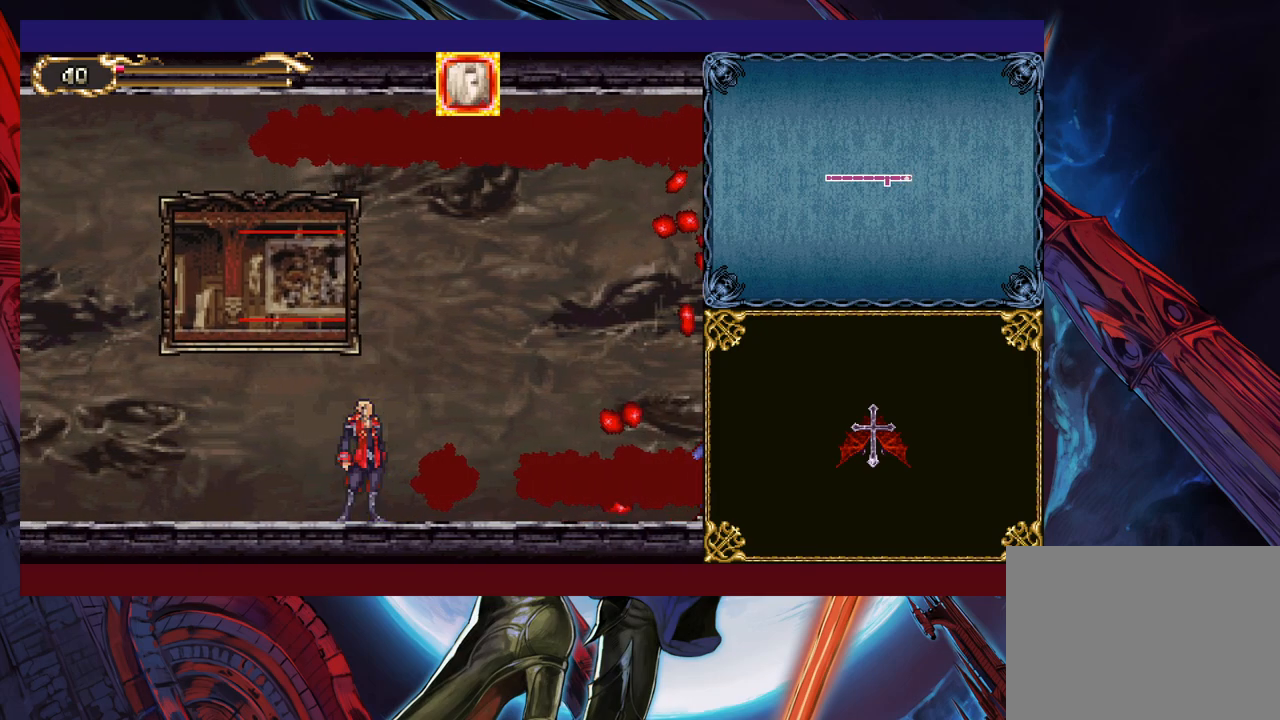
{"buttons": ["X"], "left_stick": "center", "events": [[417, "X", "down"]]}
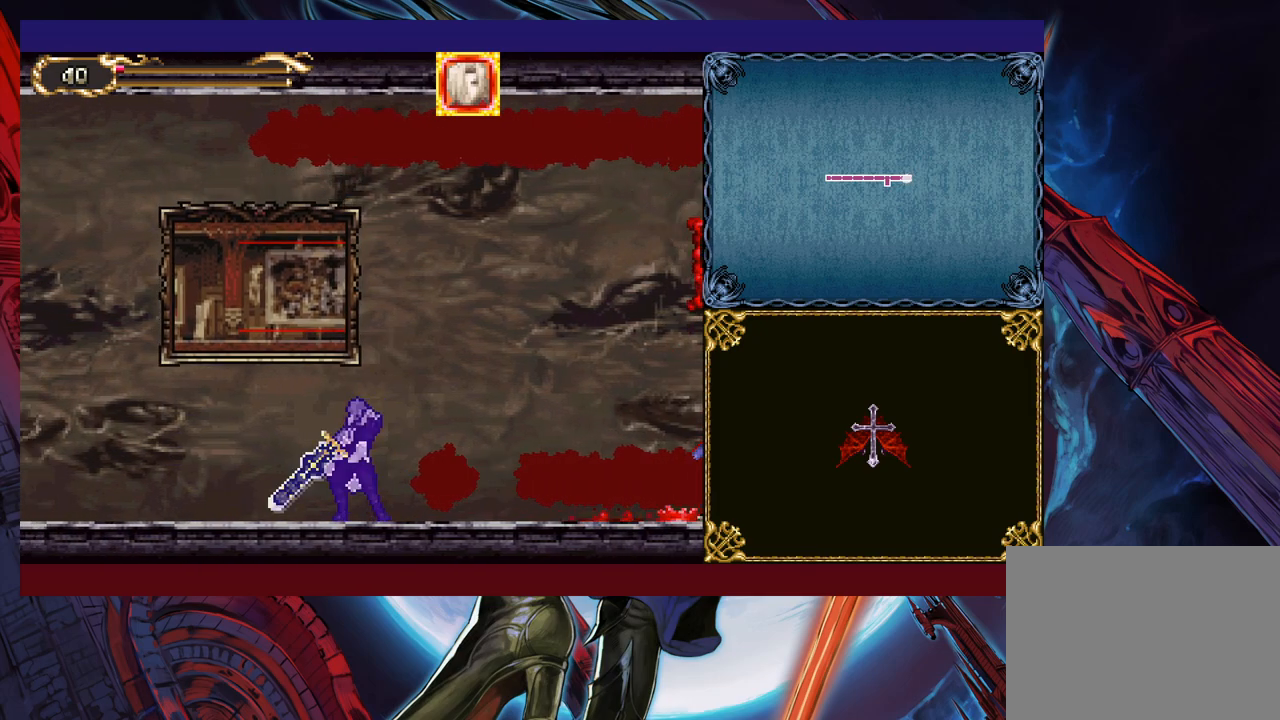
{"buttons": ["B"], "left_stick": "right", "events": [[100, "X", "up"], [317, "left_stick", "down"], [367, "Y", "down"], [450, "Y", "up"], [467, "left_stick", "right"], [500, "B", "down"]]}
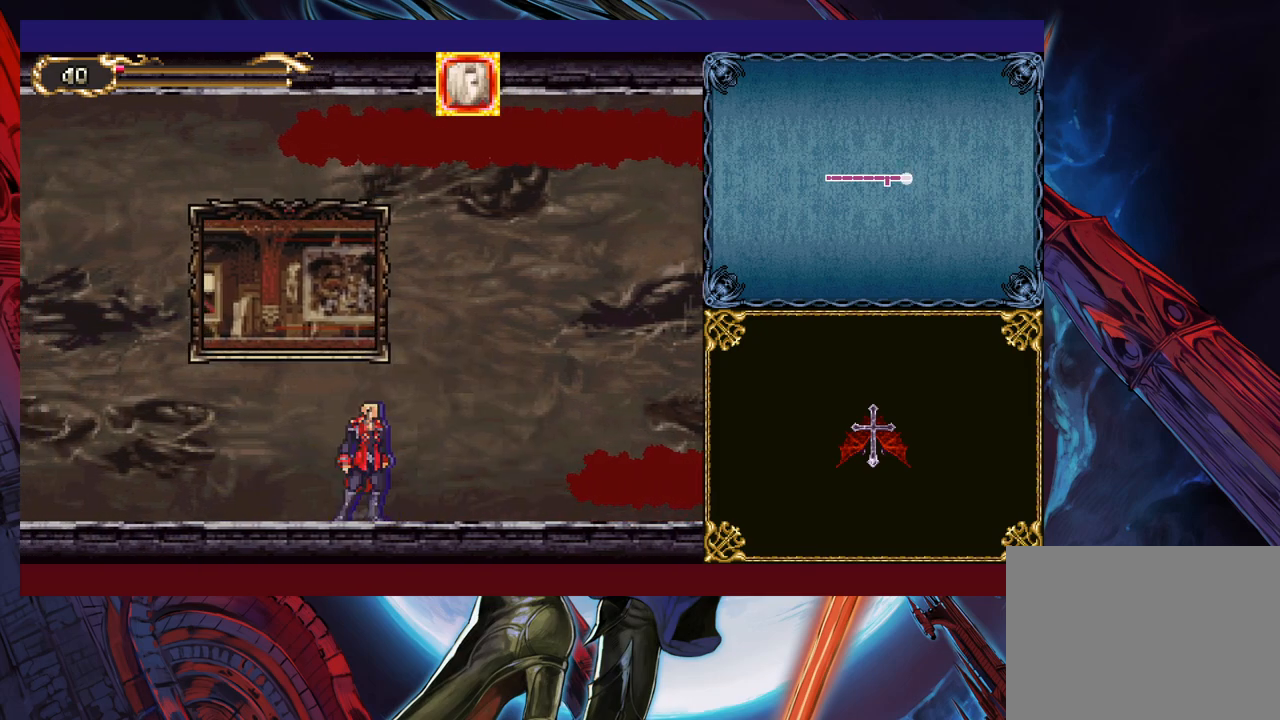
{"buttons": [], "left_stick": "down-right", "events": [[117, "B", "up"], [167, "X", "down"], [367, "X", "up"], [500, "left_stick", "down-right"]]}
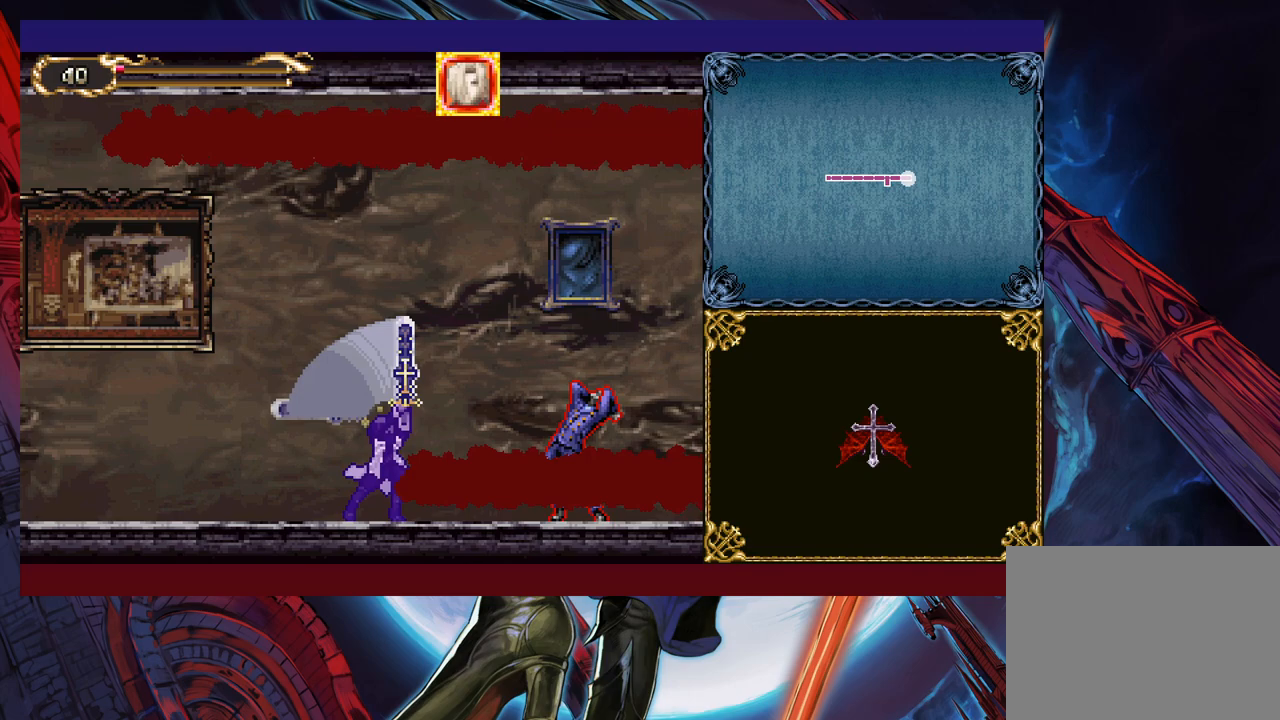
{"buttons": ["Y"], "left_stick": "up", "events": [[50, "Y", "down"], [117, "Y", "up"], [150, "left_stick", "up"], [350, "X", "down"], [467, "X", "up"], [500, "Y", "down"]]}
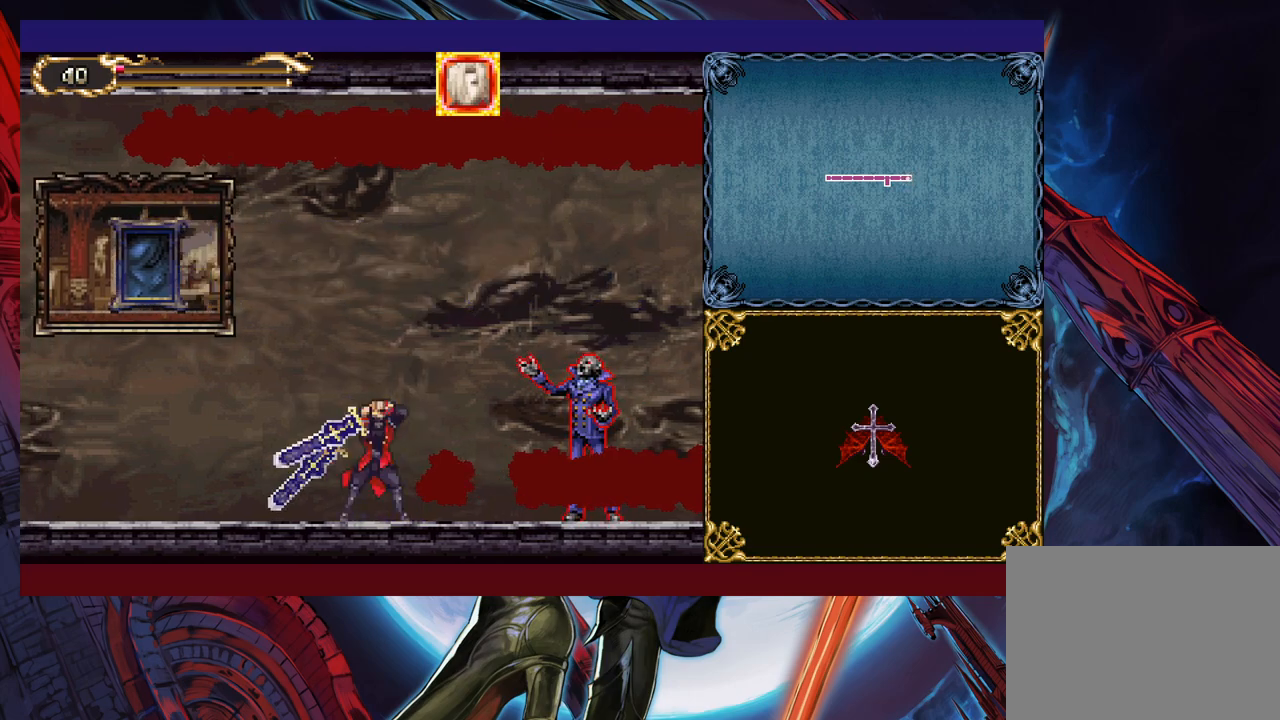
{"buttons": [], "left_stick": "right", "events": [[50, "X", "down"], [67, "Y", "up"], [150, "X", "up"], [150, "Y", "down"], [217, "Y", "up"], [250, "left_stick", "down"], [417, "left_stick", "right"]]}
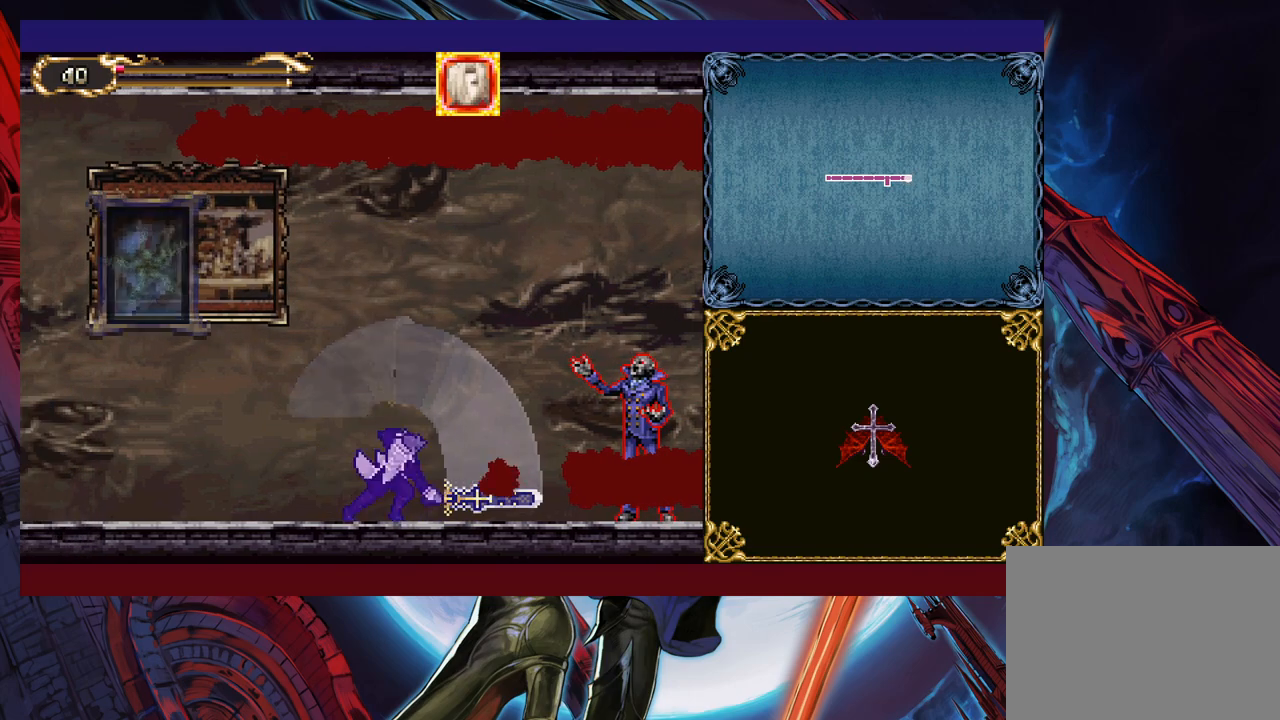
{"buttons": [], "left_stick": "right", "events": [[117, "left_stick", "center"], [317, "left_stick", "right"]]}
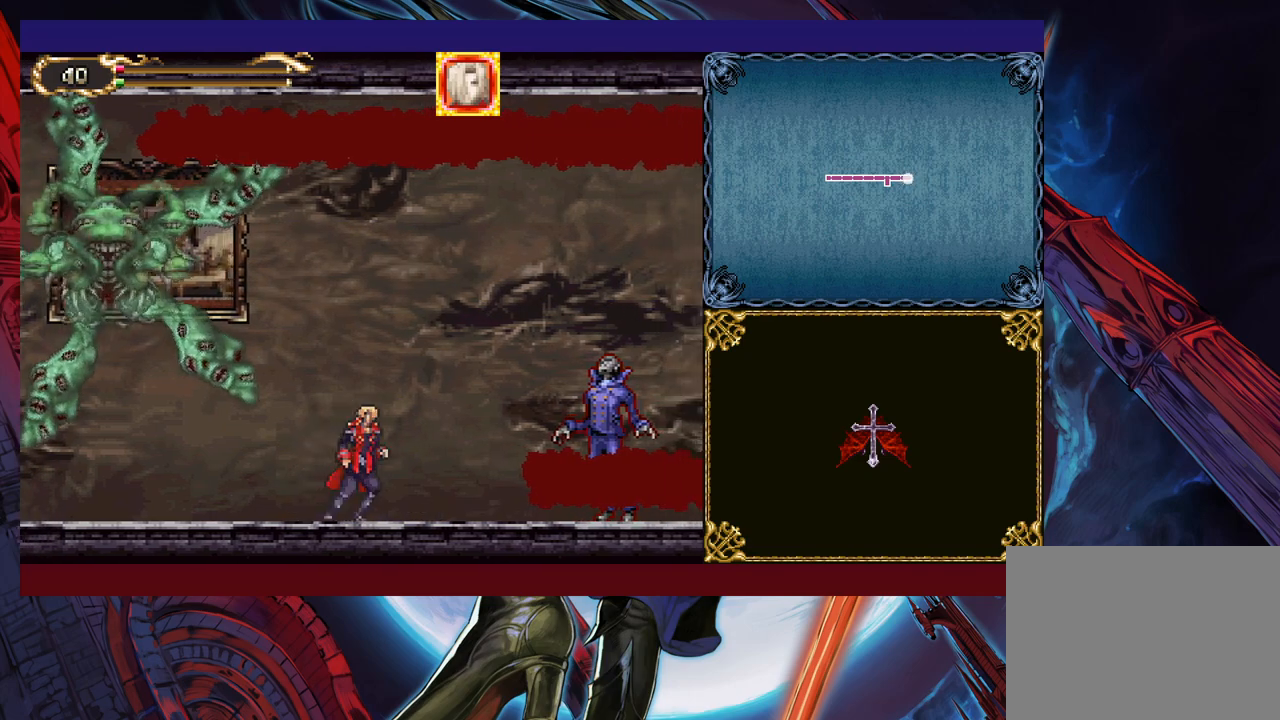
{"buttons": [], "left_stick": "center", "events": [[167, "L1", "down"], [300, "L1", "up"], [350, "left_stick", "center"]]}
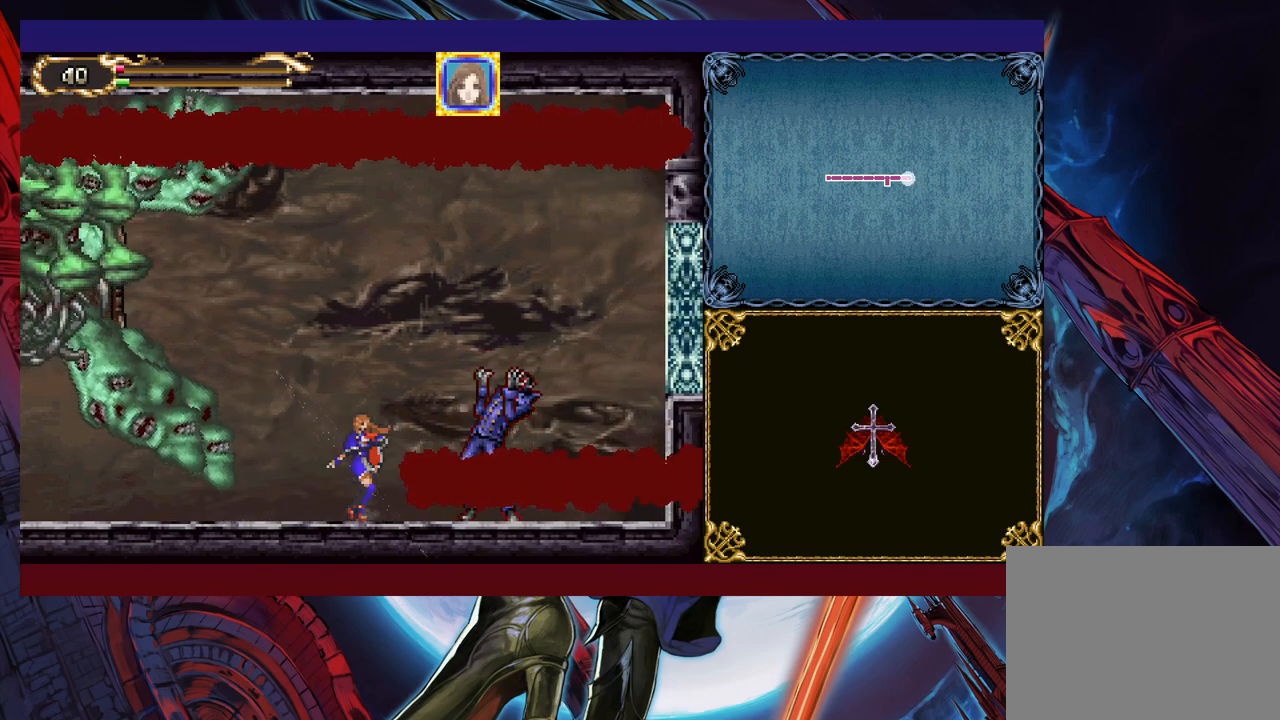
{"buttons": [], "left_stick": "center", "events": [[150, "START", "down"], [250, "START", "up"]]}
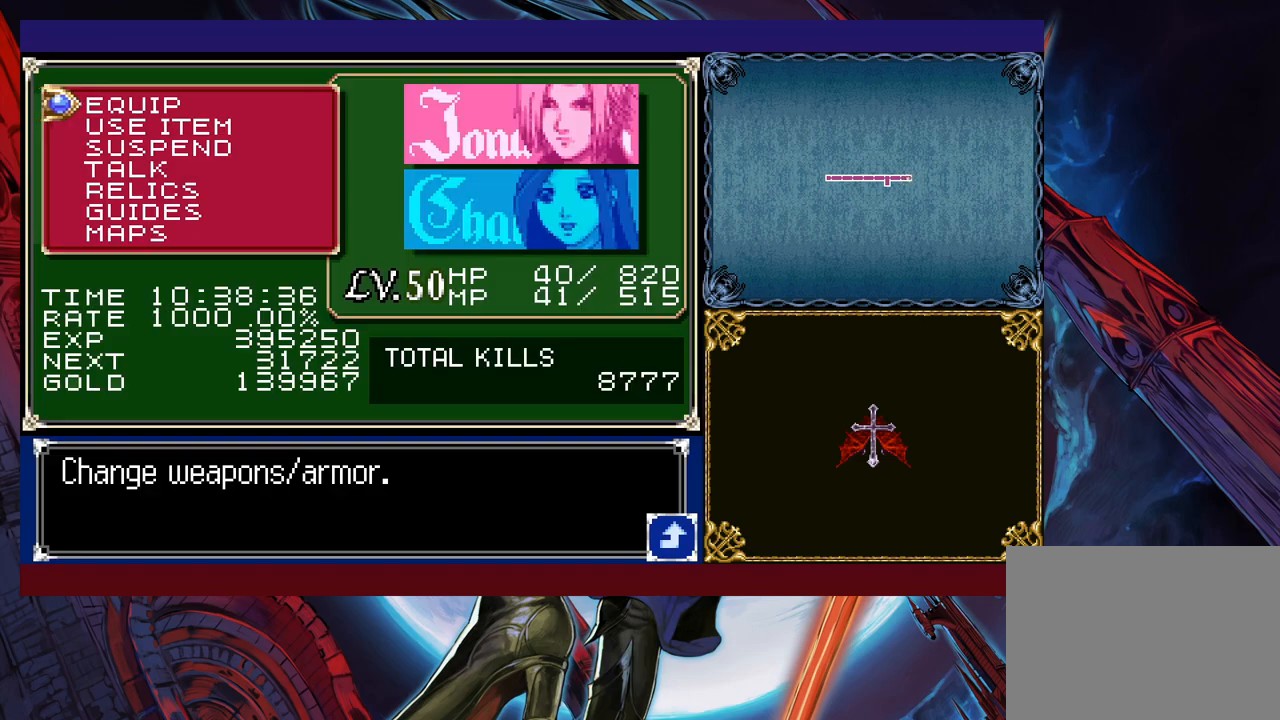
{"buttons": ["A"], "left_stick": "center", "events": [[117, "A", "down"], [200, "A", "up"], [500, "A", "down"]]}
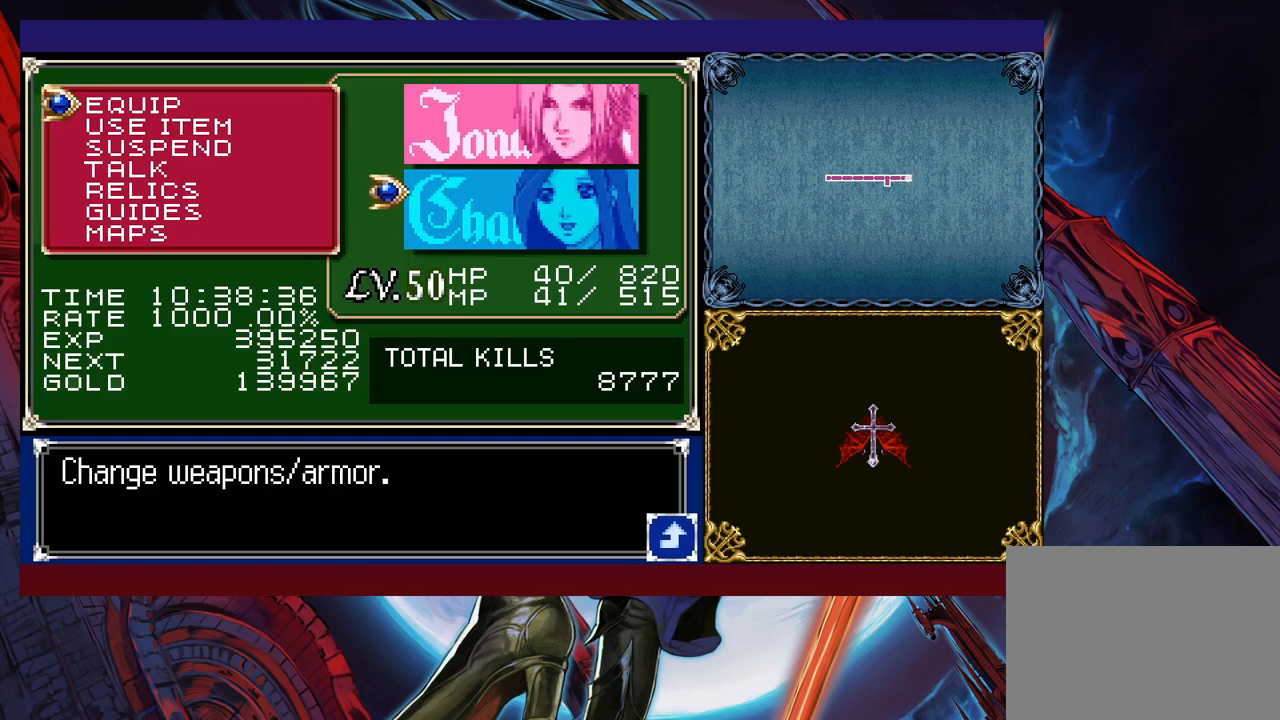
{"buttons": [], "left_stick": "center", "events": [[100, "A", "up"], [350, "B", "down"], [450, "B", "up"]]}
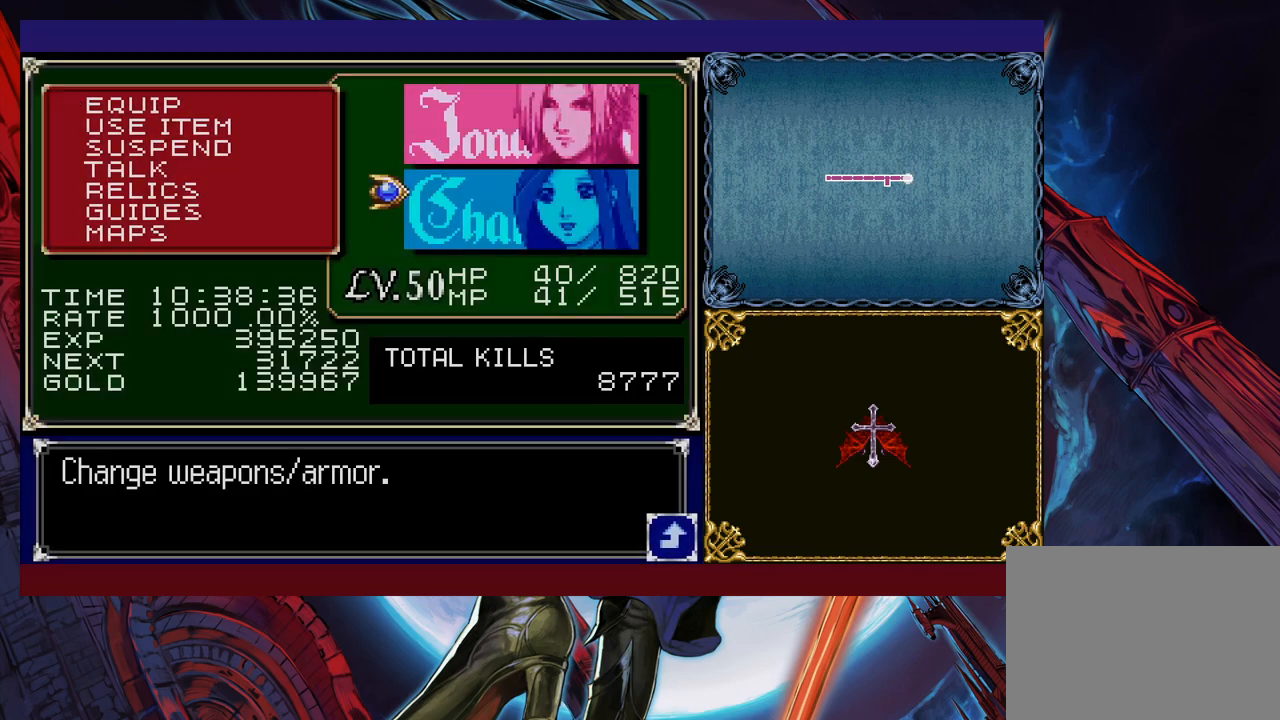
{"buttons": [], "left_stick": "center", "events": [[267, "left_stick", "down"], [400, "left_stick", "center"]]}
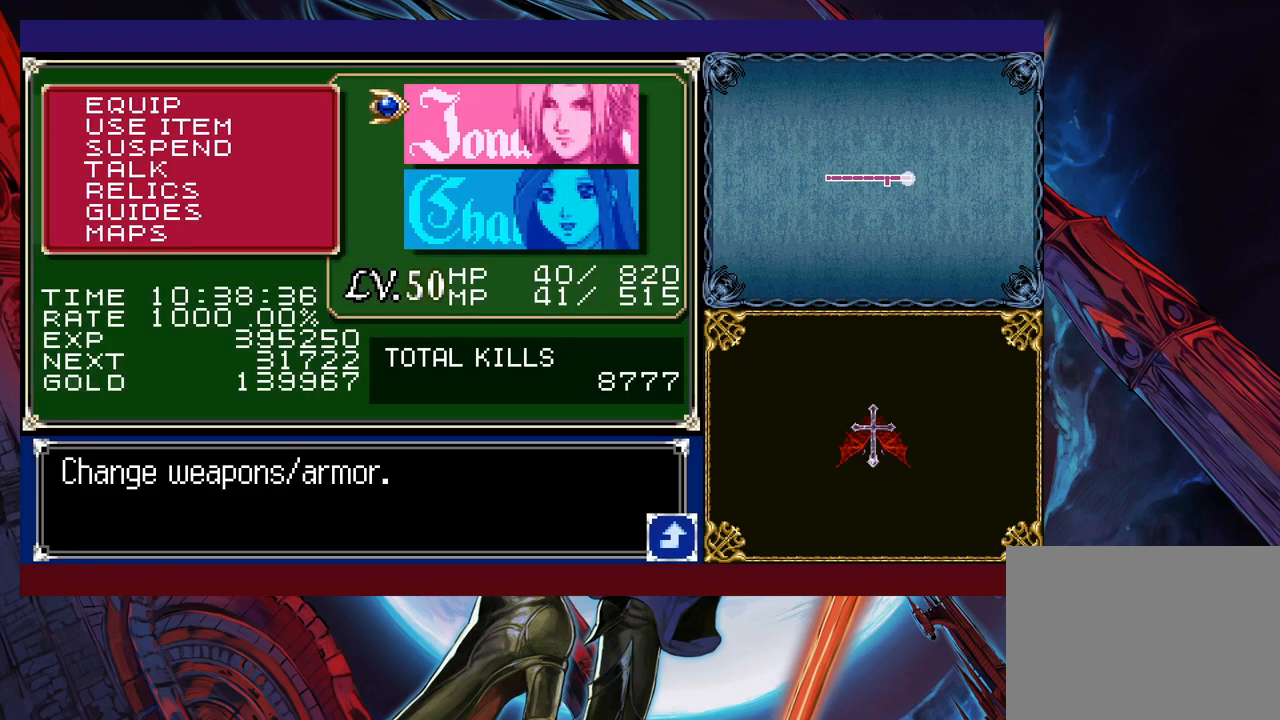
{"buttons": [], "left_stick": "center", "events": [[67, "B", "down"], [117, "B", "up"], [200, "left_stick", "down"], [300, "A", "down"], [317, "left_stick", "center"], [417, "A", "up"]]}
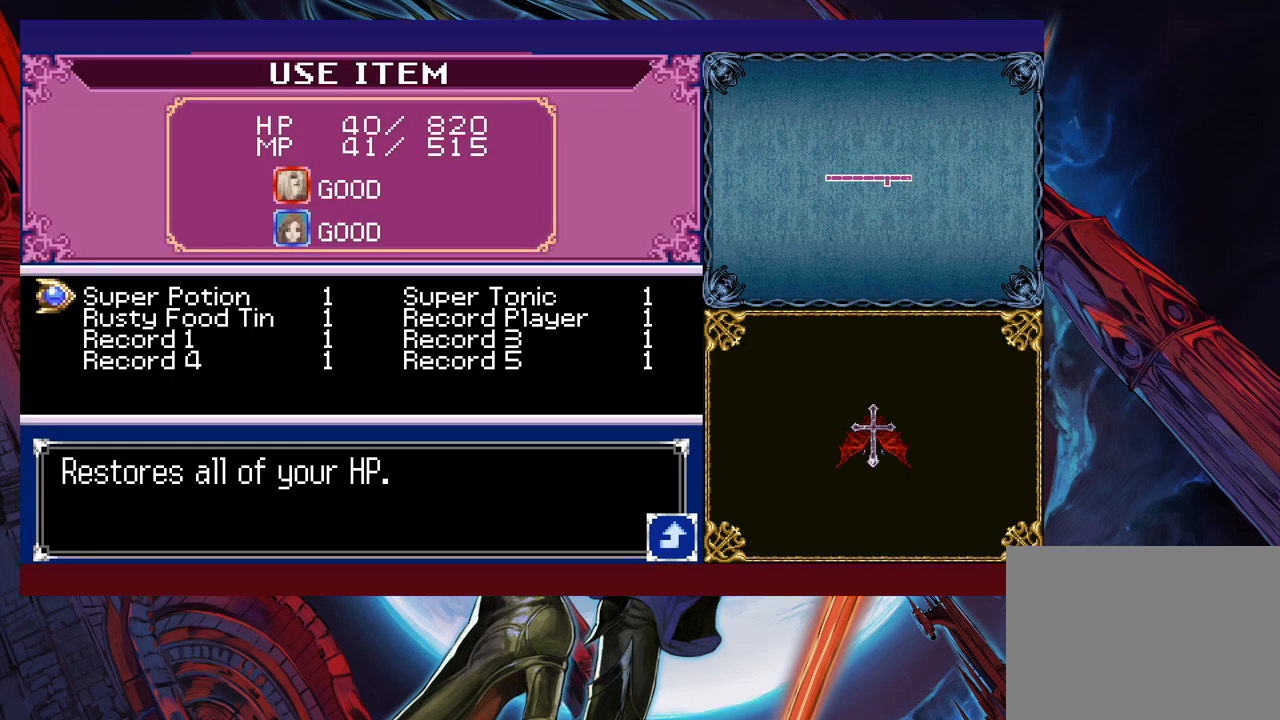
{"buttons": [], "left_stick": "center", "events": []}